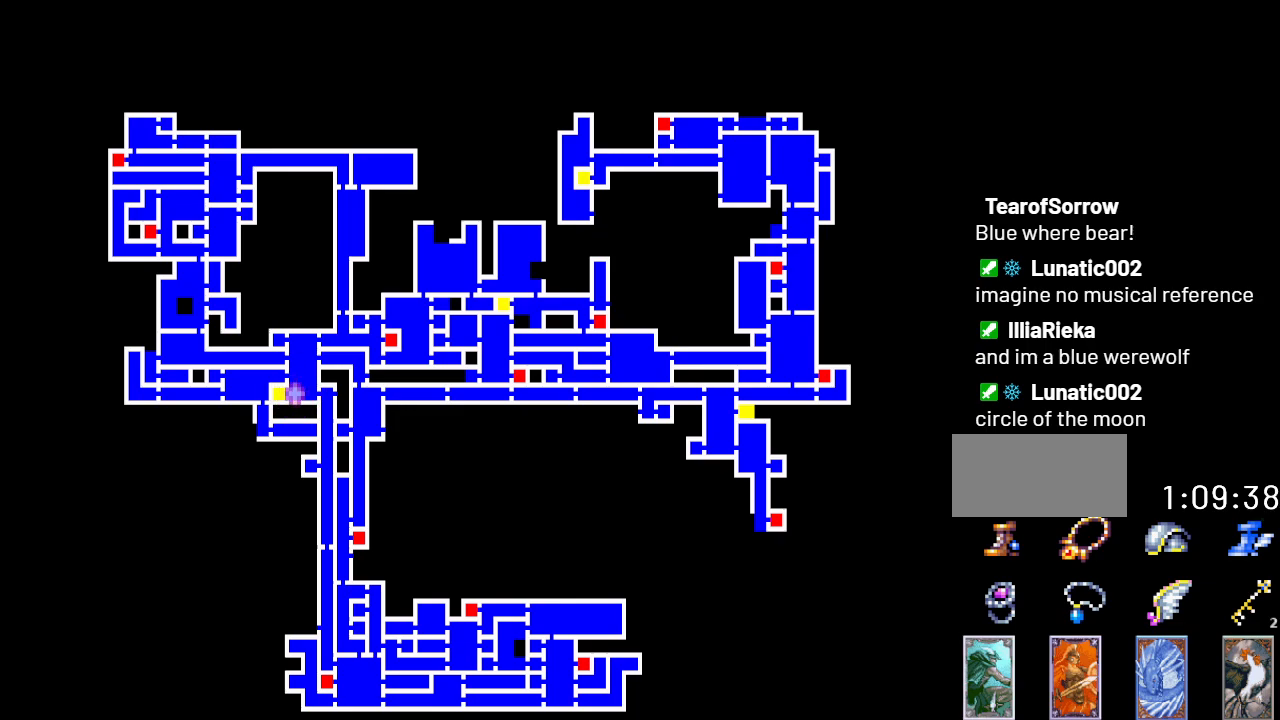
Gameplay with a controller (Nintendo layout); each line is a JSON object with the inputs held at the frame after it. "events" lists button and stick changes between this image and that frame as [ms after this image, input, new state], when the widget could be followed in between. Not read: L3 R3.
{"buttons": ["DPAD_RIGHT"], "events": [[116, "Y", "down"], [250, "Y", "up"], [317, "DPAD_RIGHT", "down"]]}
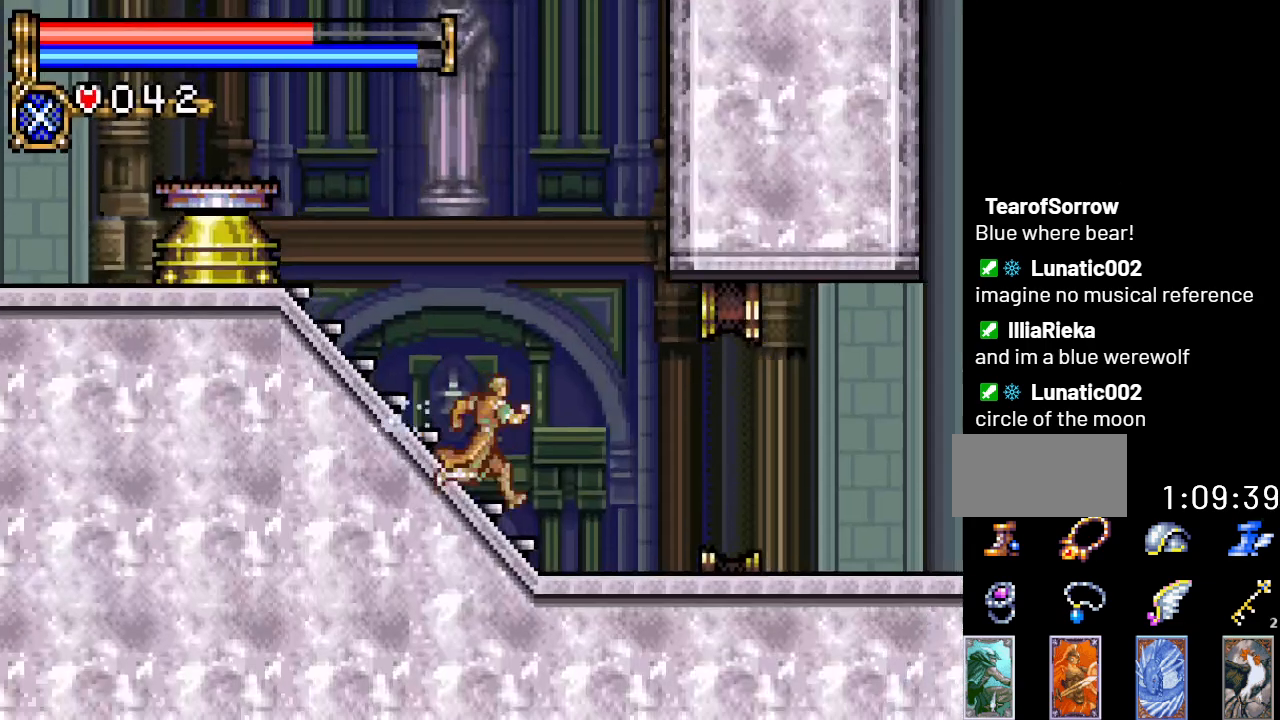
{"buttons": ["DPAD_RIGHT"], "events": []}
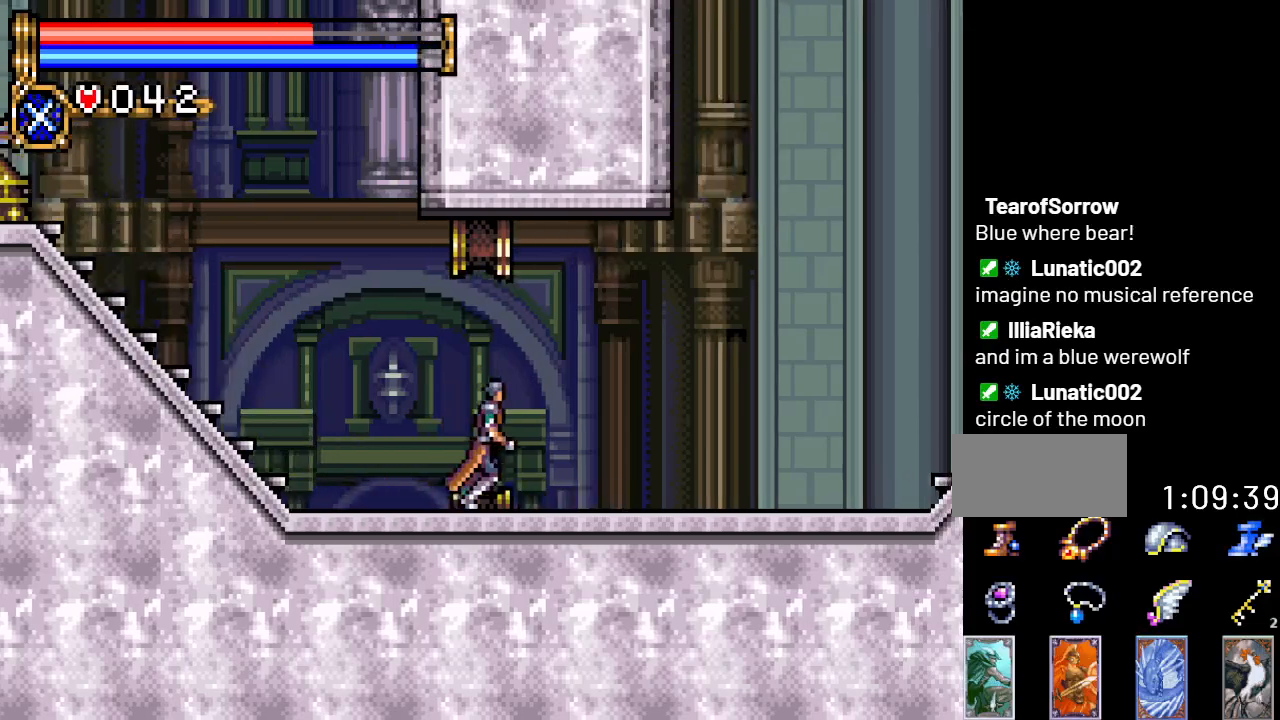
{"buttons": ["DPAD_RIGHT"], "events": [[267, "Y", "down"], [450, "Y", "up"]]}
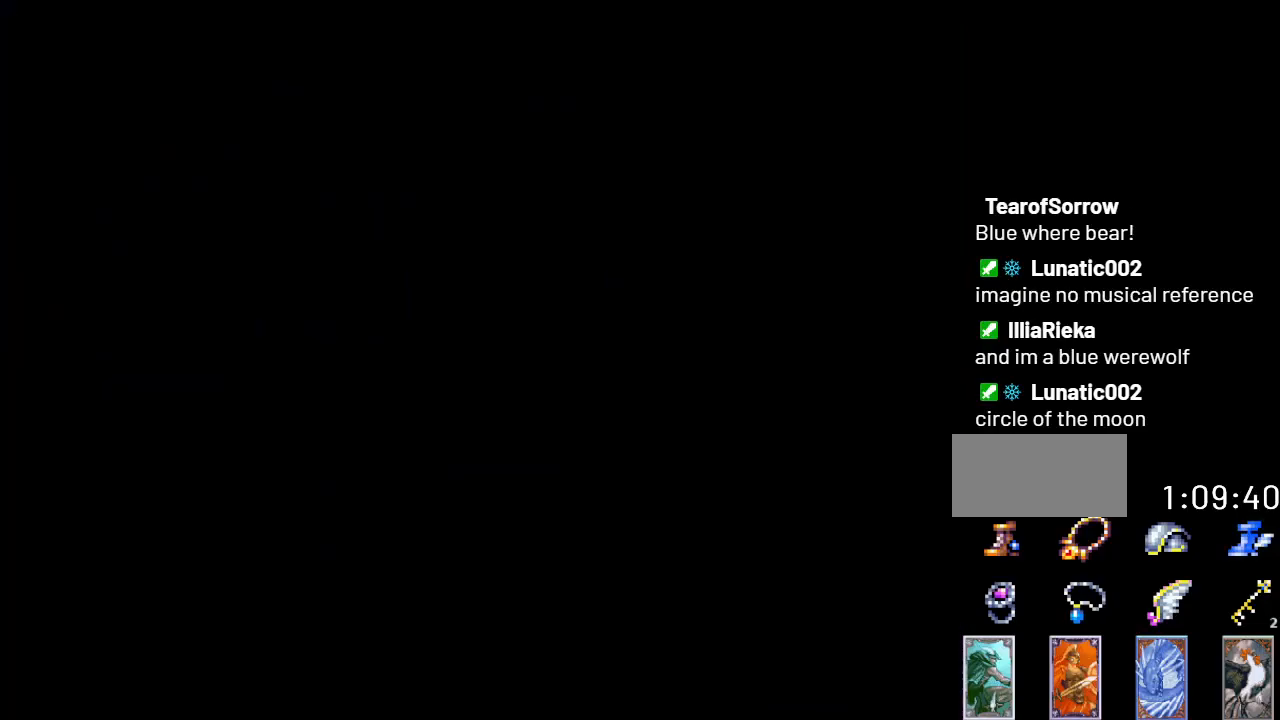
{"buttons": [], "events": [[17, "DPAD_RIGHT", "up"]]}
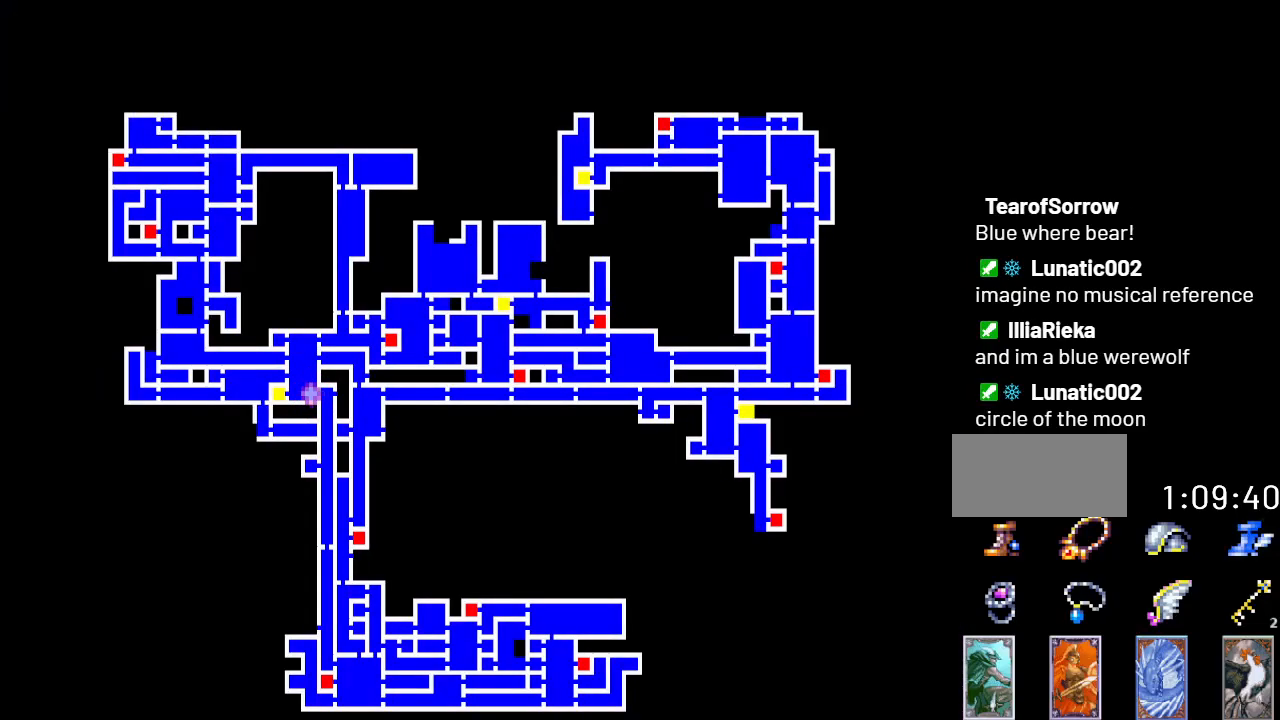
{"buttons": [], "events": []}
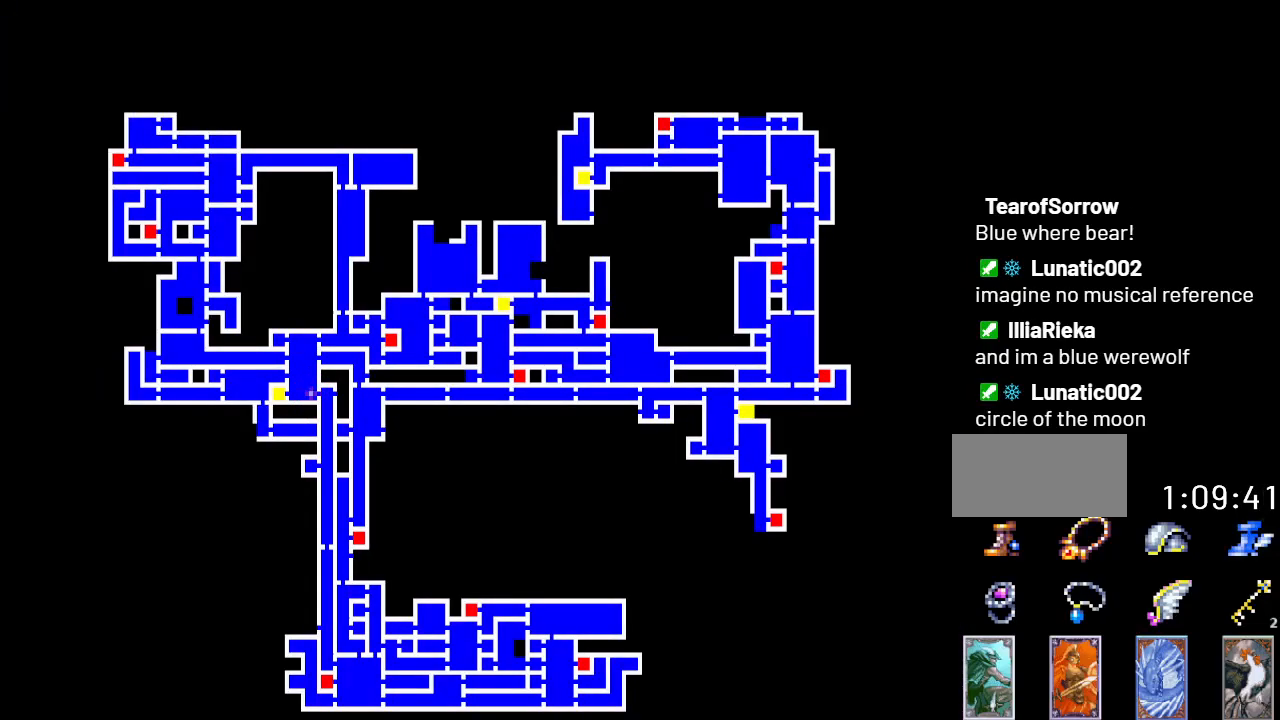
{"buttons": [], "events": []}
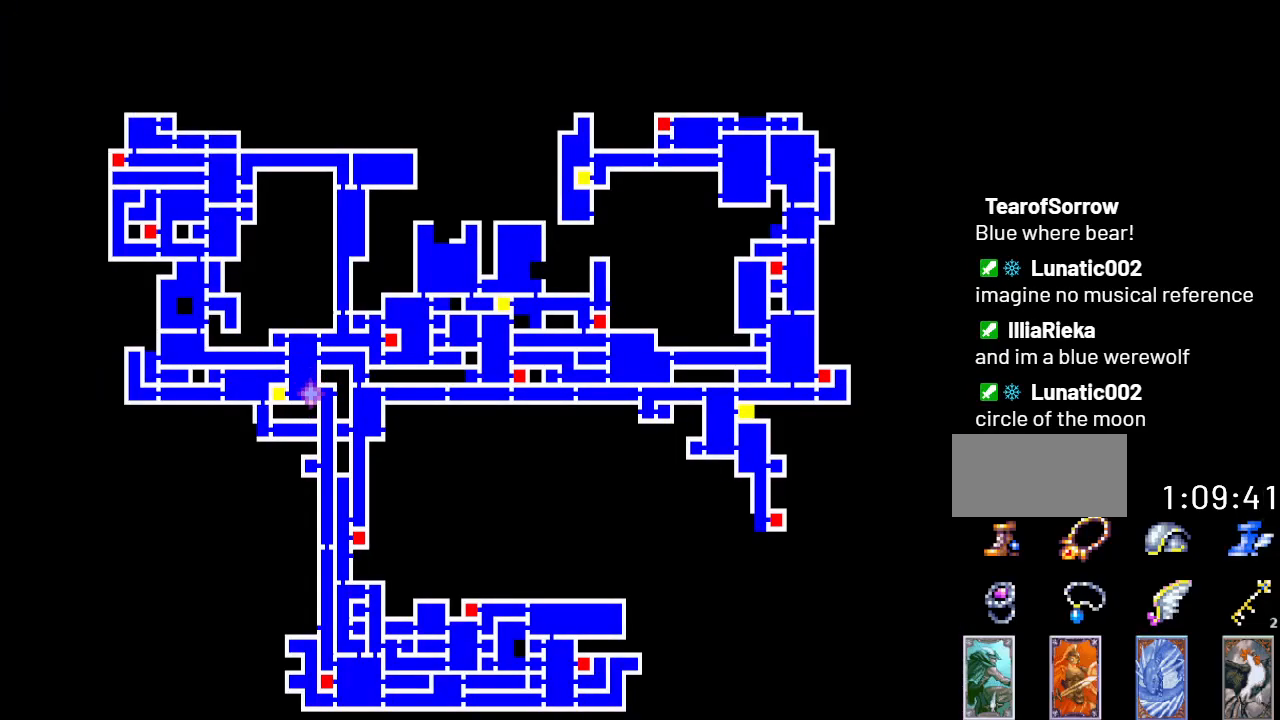
{"buttons": [], "events": []}
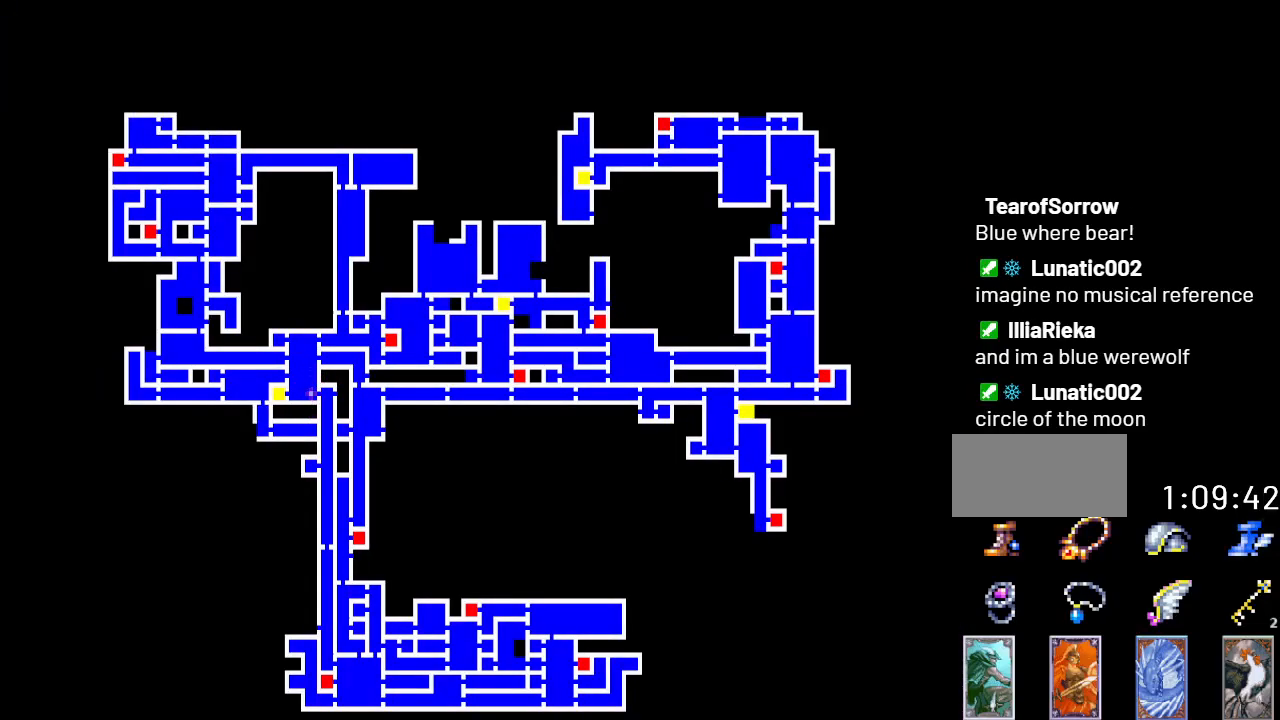
{"buttons": [], "events": []}
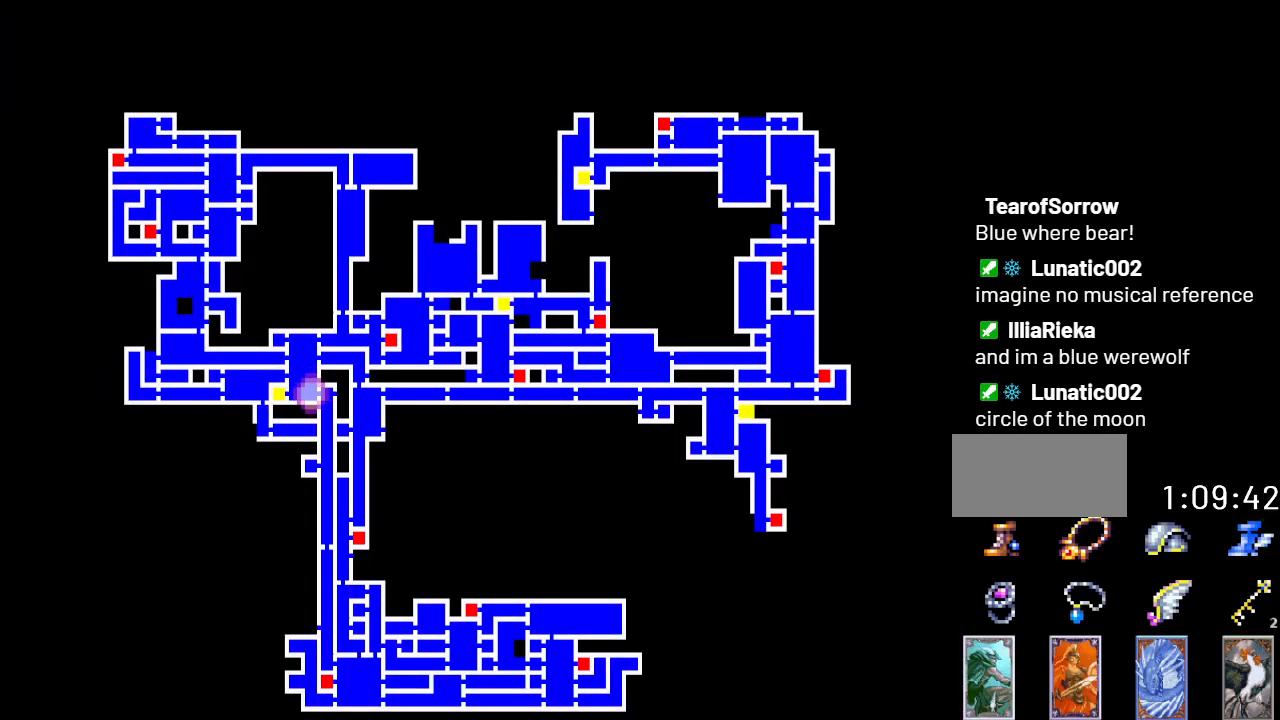
{"buttons": [], "events": []}
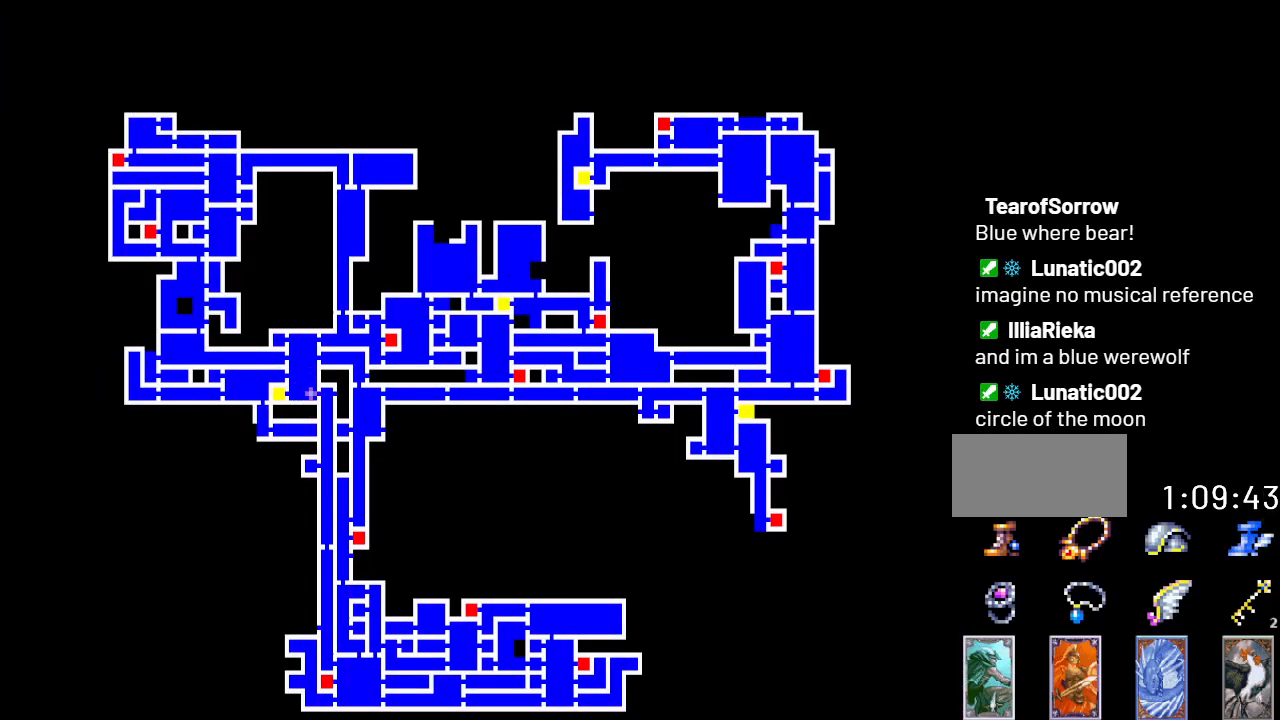
{"buttons": [], "events": []}
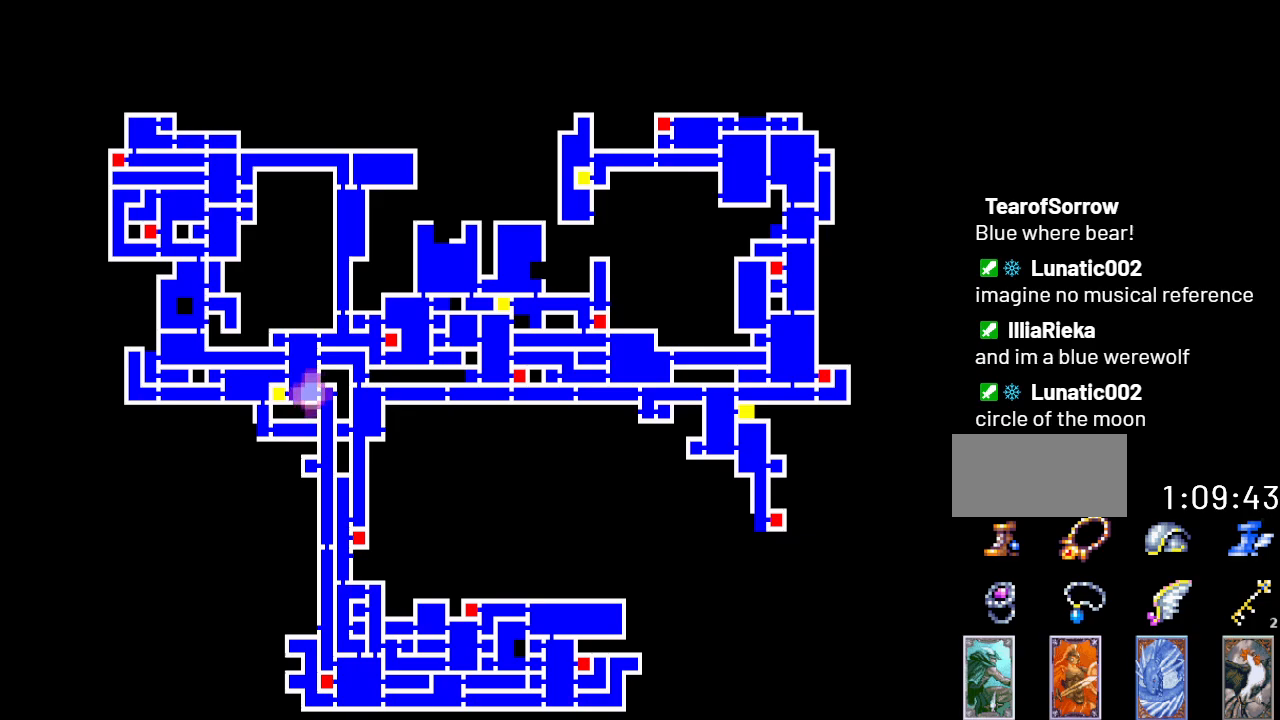
{"buttons": [], "events": []}
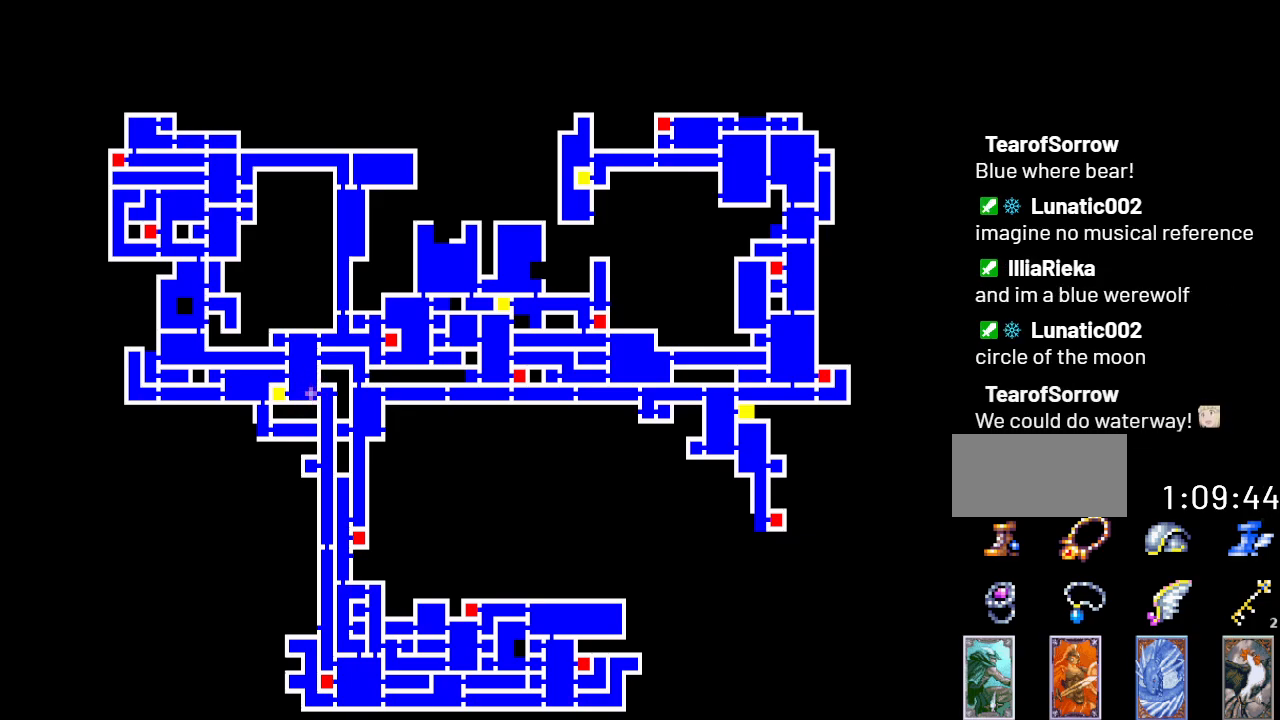
{"buttons": [], "events": []}
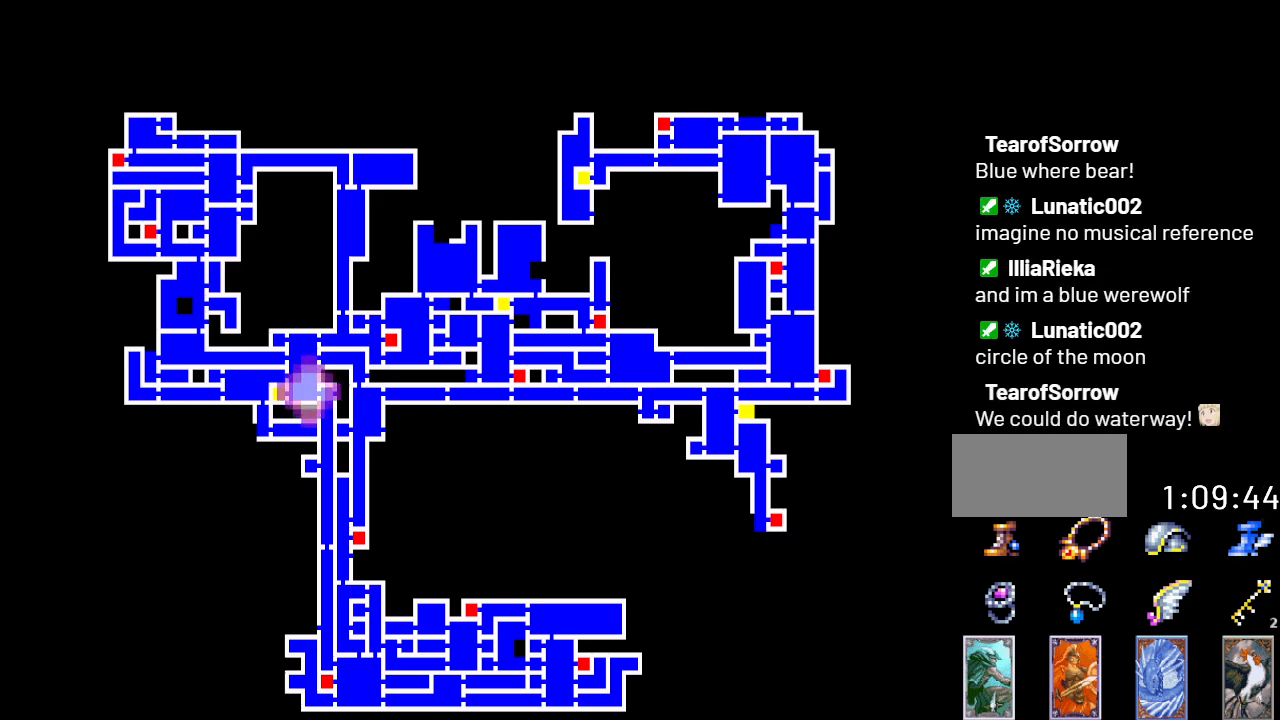
{"buttons": [], "events": []}
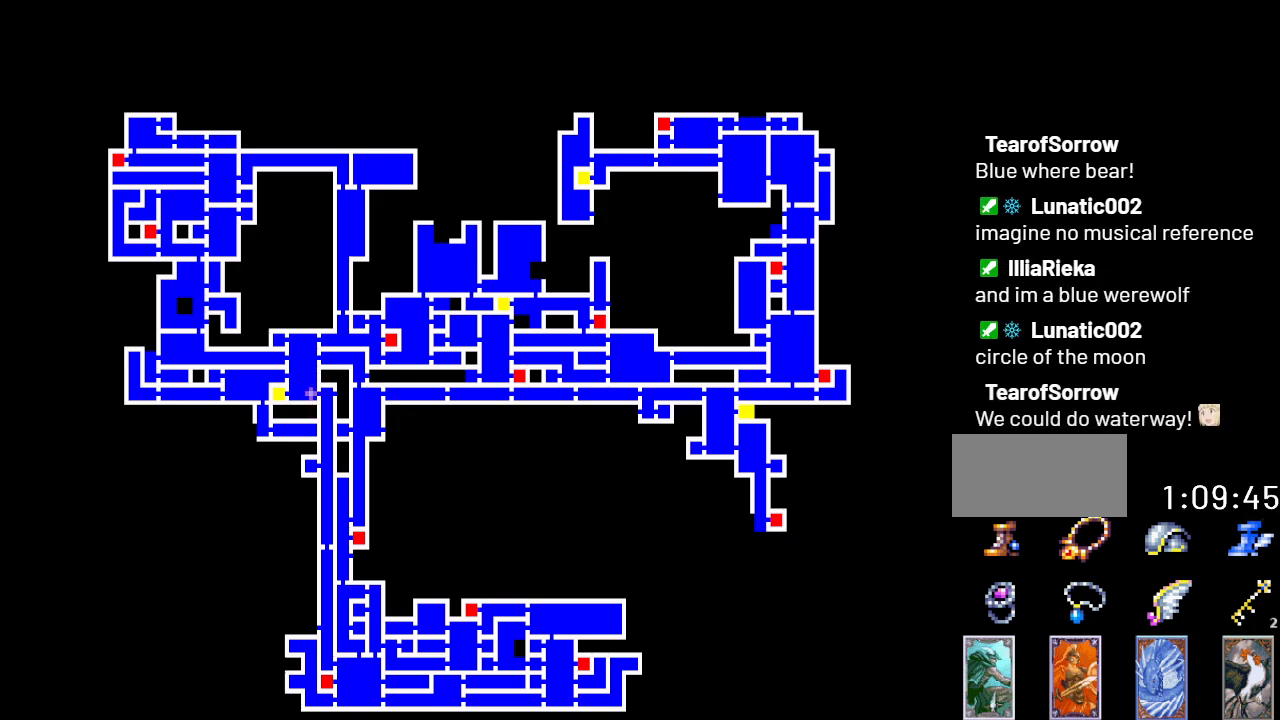
{"buttons": [], "events": [[284, "Y", "down"], [434, "Y", "up"]]}
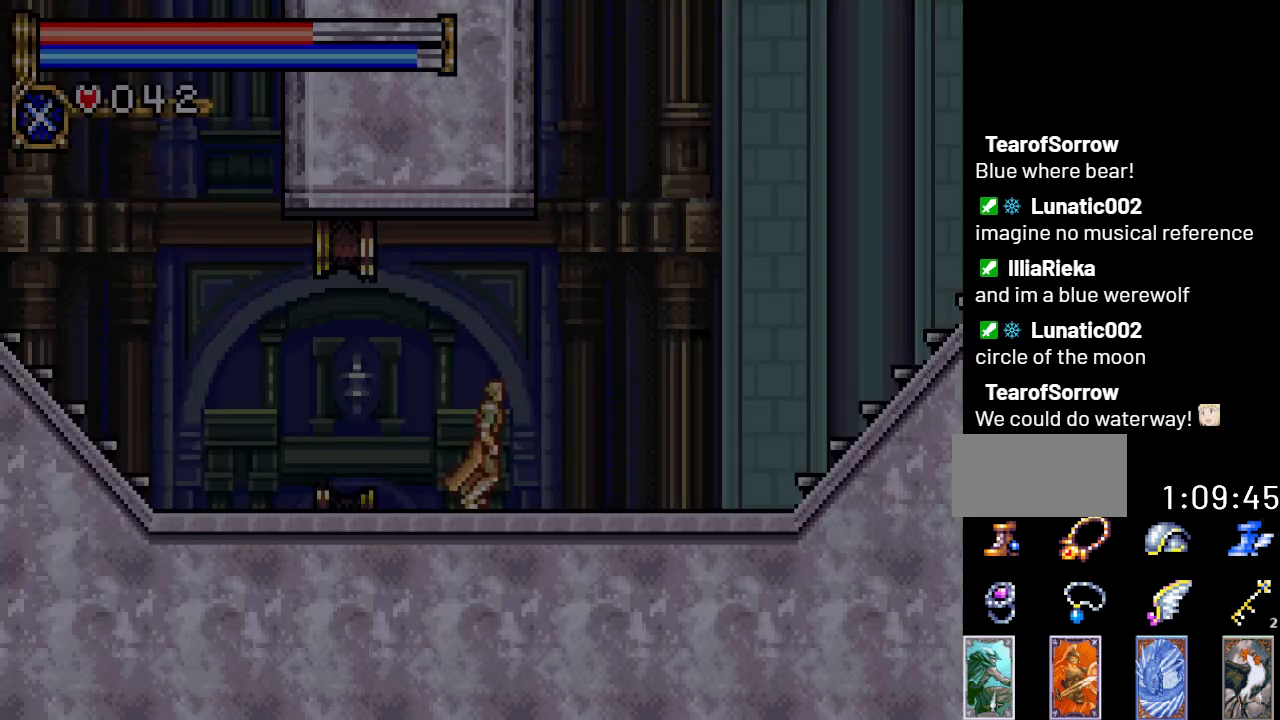
{"buttons": ["DPAD_RIGHT"], "events": [[150, "DPAD_RIGHT", "down"]]}
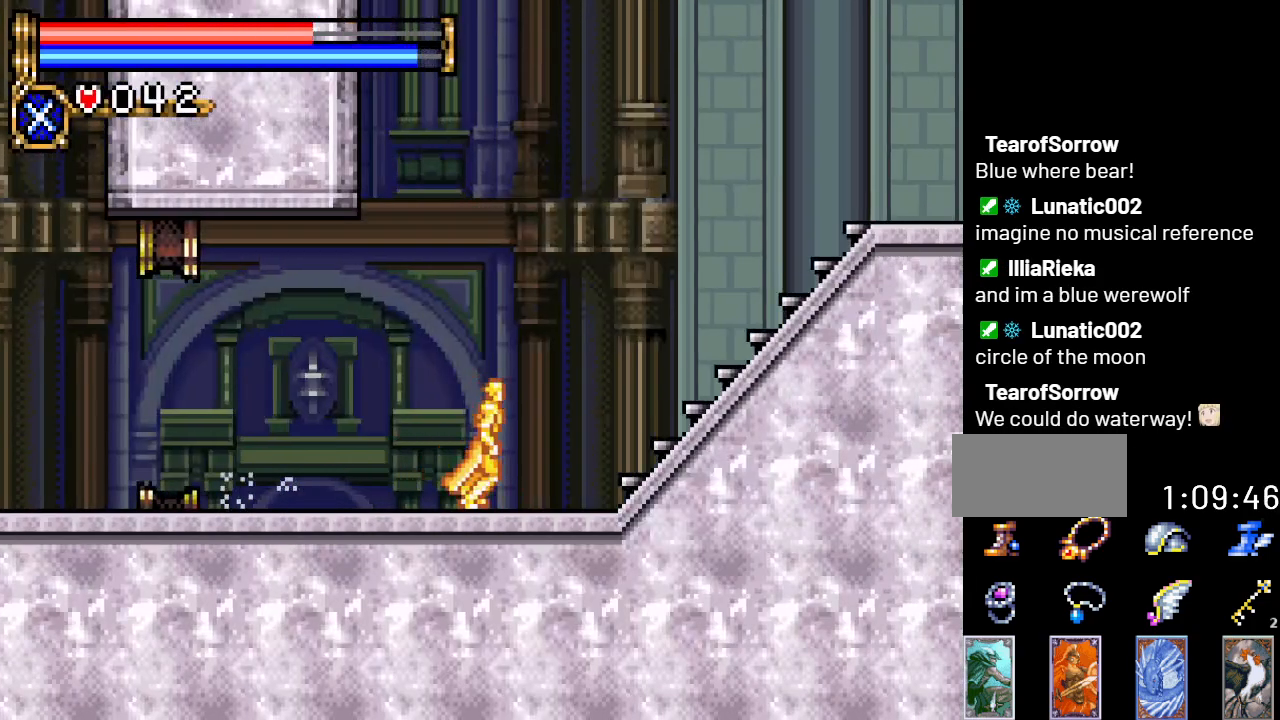
{"buttons": ["DPAD_RIGHT"], "events": []}
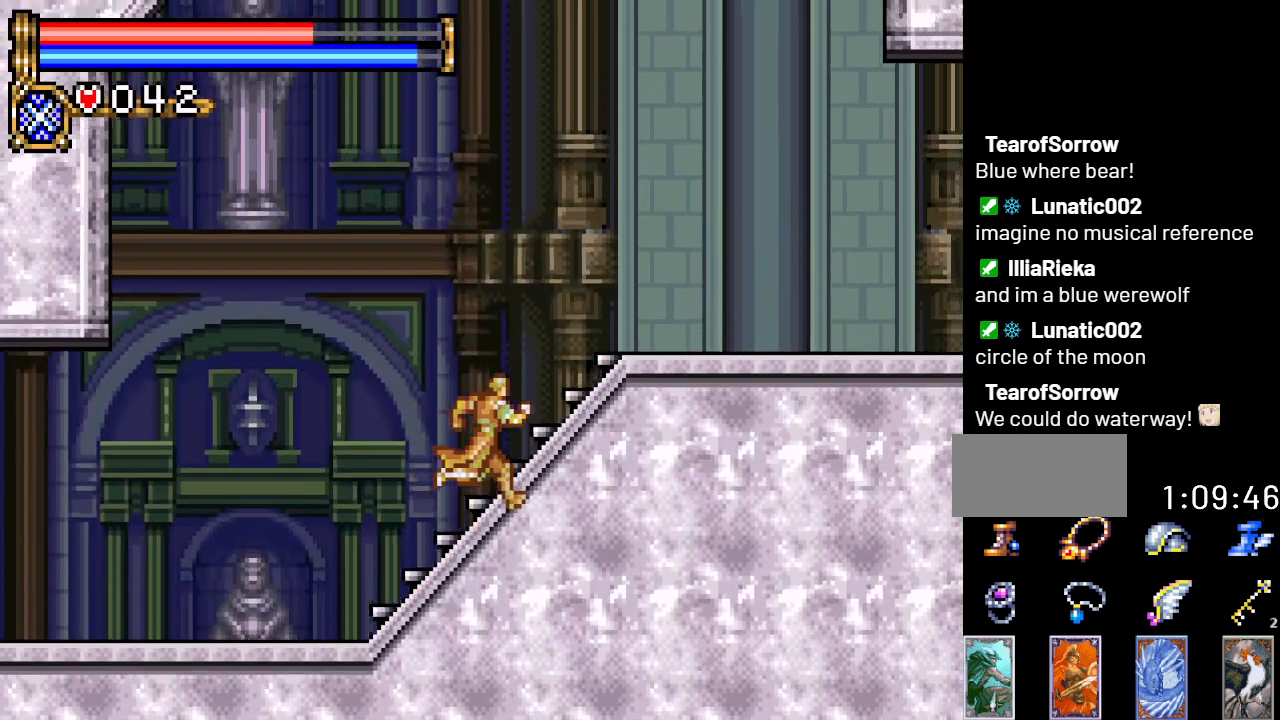
{"buttons": ["DPAD_RIGHT"], "events": []}
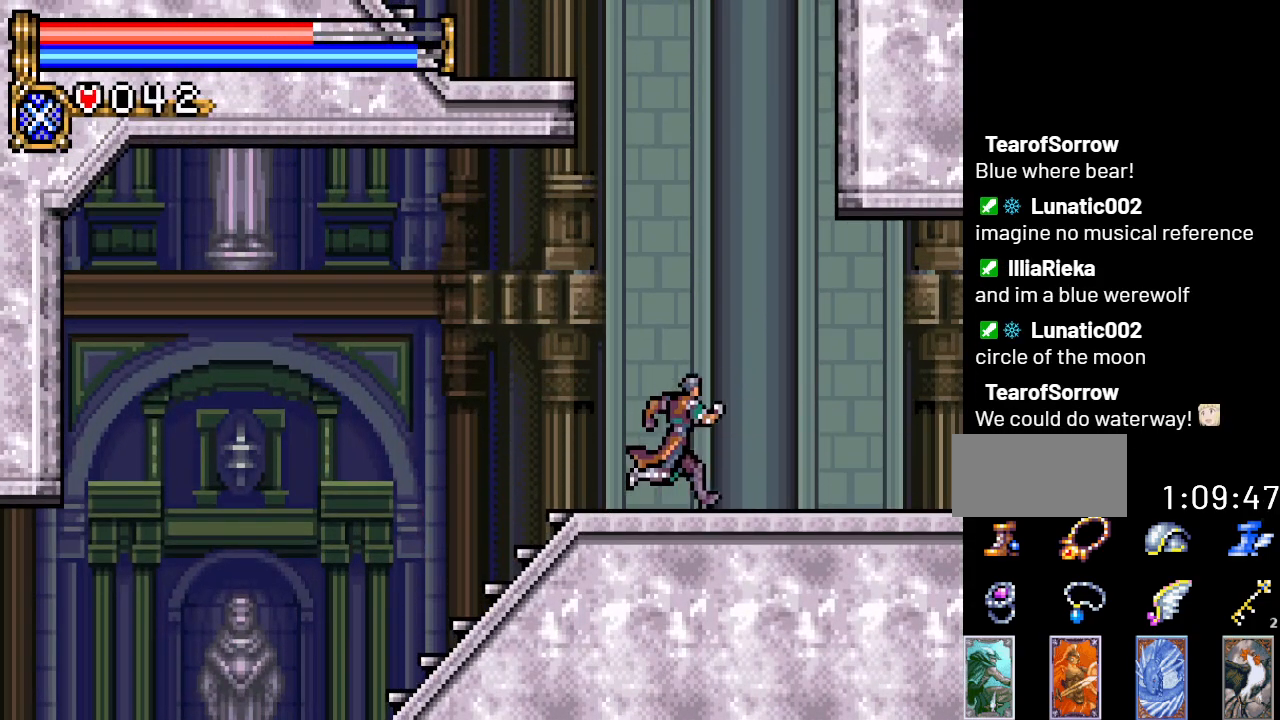
{"buttons": ["A", "DPAD_LEFT"], "events": [[117, "A", "down"], [150, "DPAD_RIGHT", "up"], [300, "DPAD_LEFT", "down"], [401, "A", "up"], [467, "A", "down"]]}
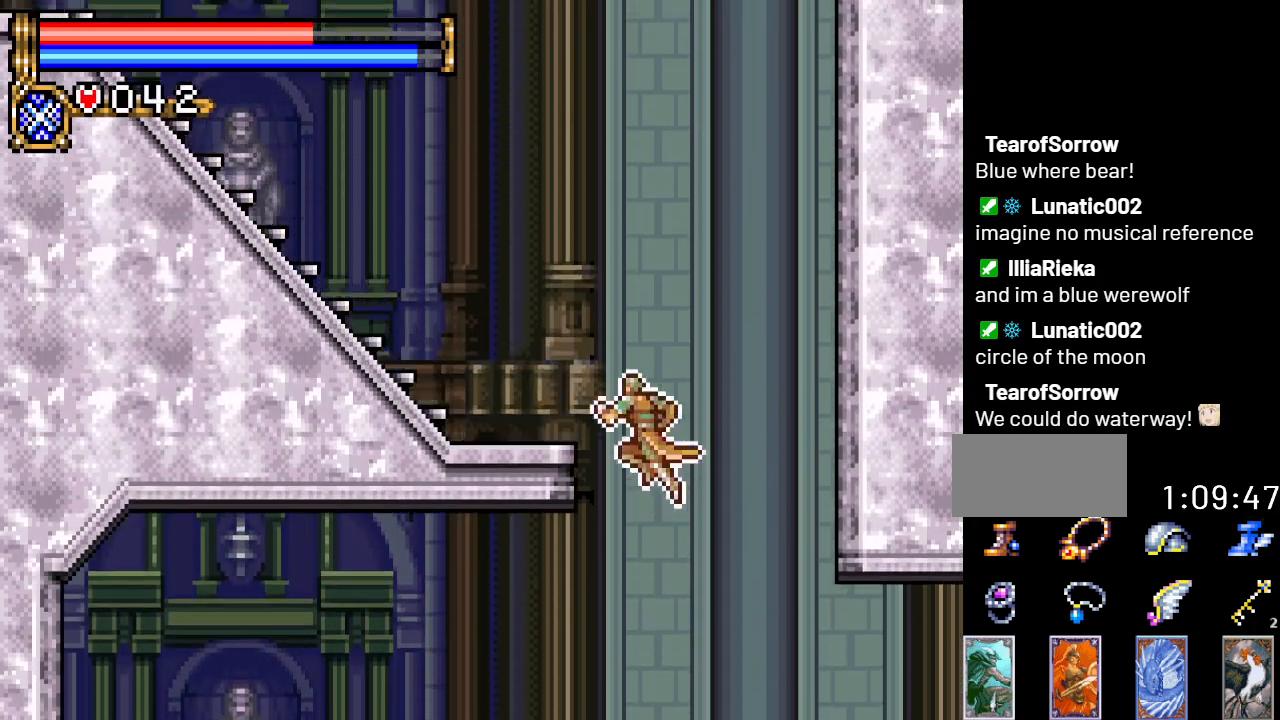
{"buttons": ["DPAD_LEFT"], "events": [[183, "A", "up"]]}
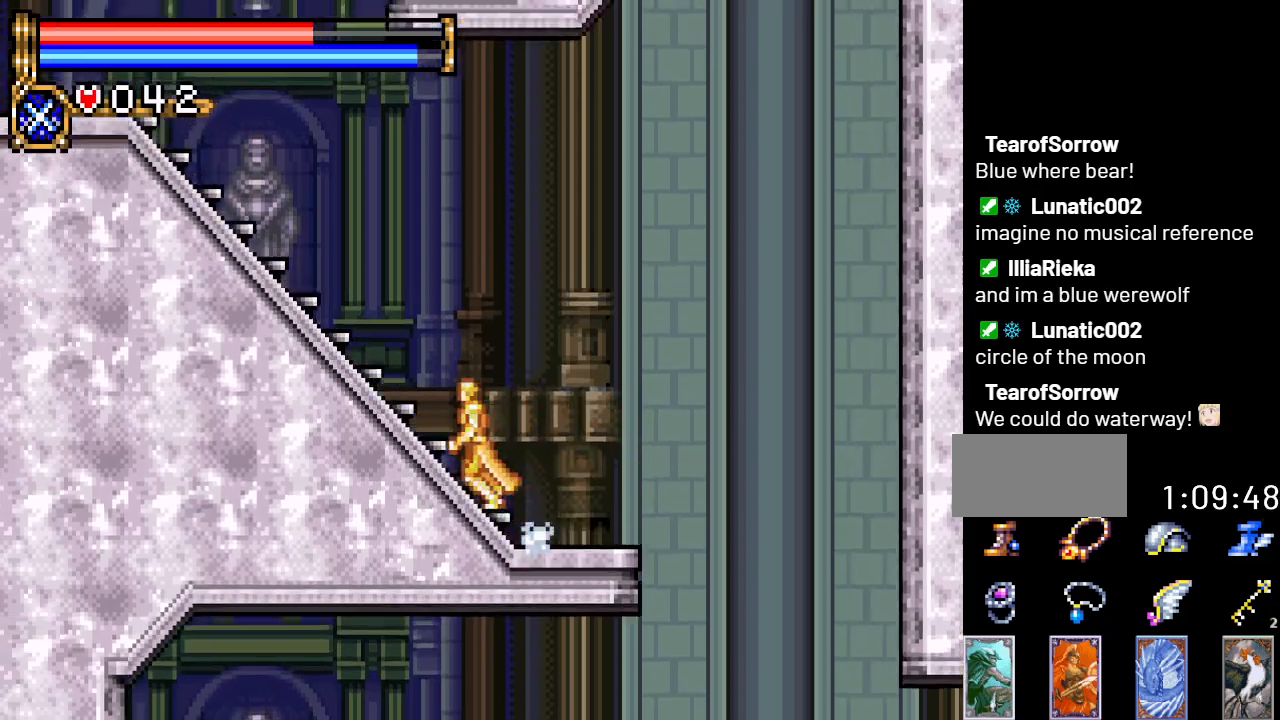
{"buttons": ["A", "DPAD_LEFT"], "events": [[468, "A", "down"]]}
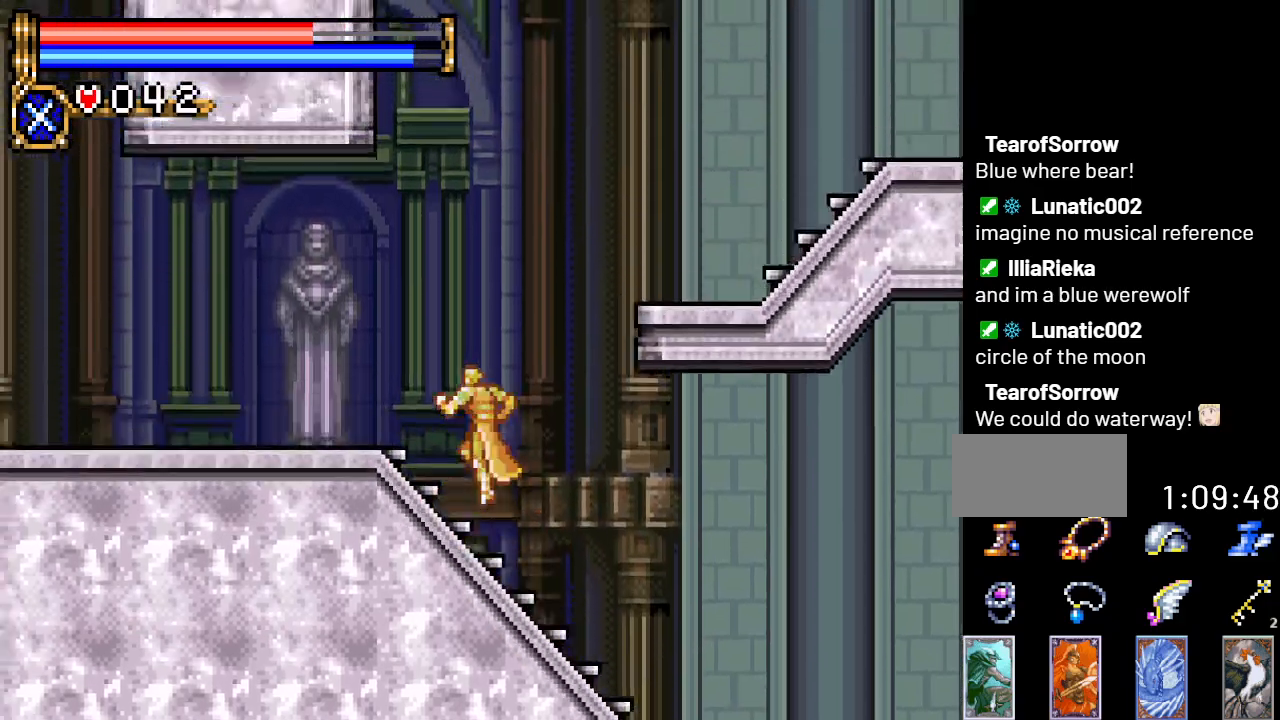
{"buttons": ["DPAD_RIGHT"], "events": [[33, "DPAD_LEFT", "up"], [133, "DPAD_RIGHT", "down"], [234, "A", "up"], [317, "A", "down"], [484, "A", "up"]]}
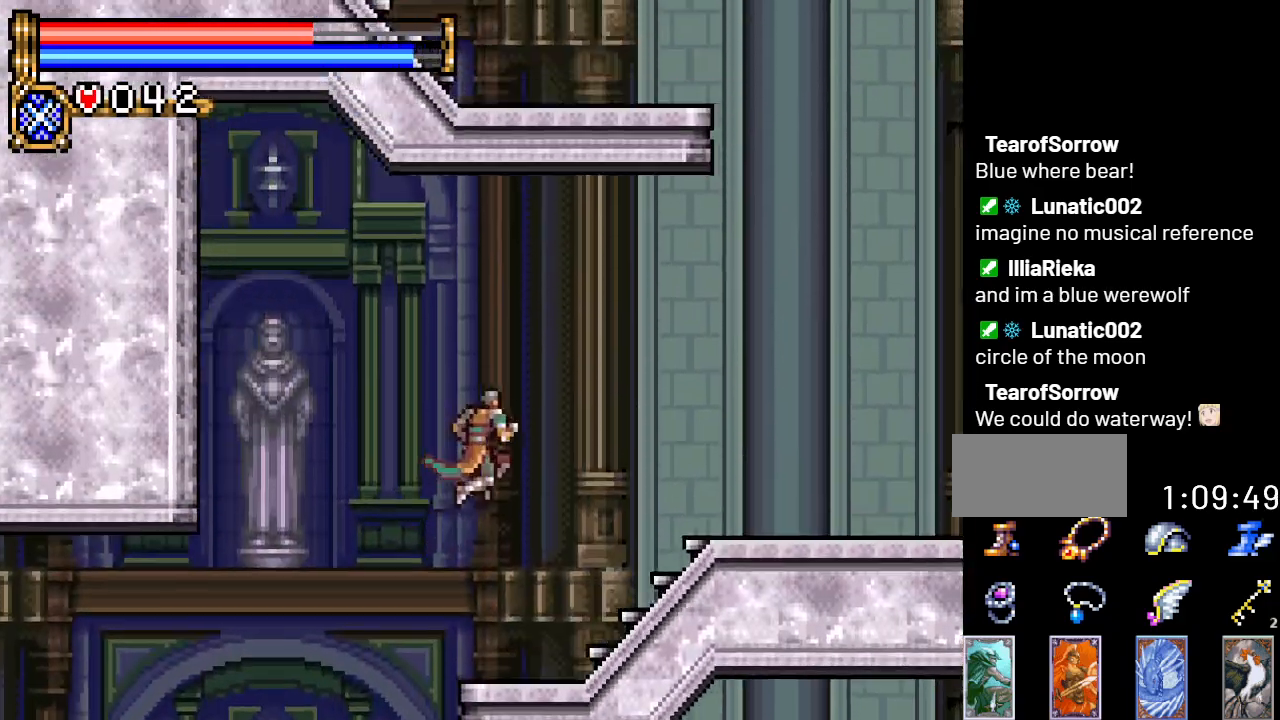
{"buttons": ["A", "DPAD_RIGHT"], "events": [[434, "A", "down"]]}
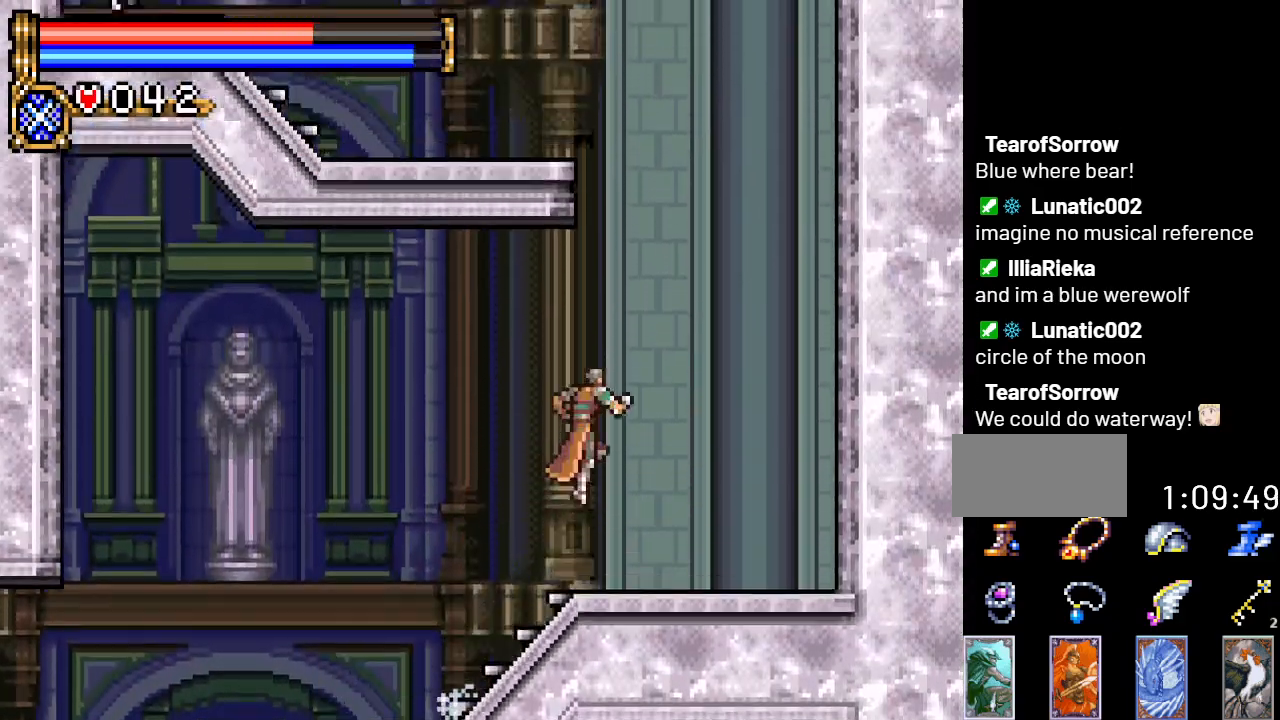
{"buttons": ["DPAD_LEFT"], "events": [[167, "DPAD_RIGHT", "up"], [217, "A", "up"], [250, "DPAD_LEFT", "down"], [317, "A", "down"], [500, "A", "up"]]}
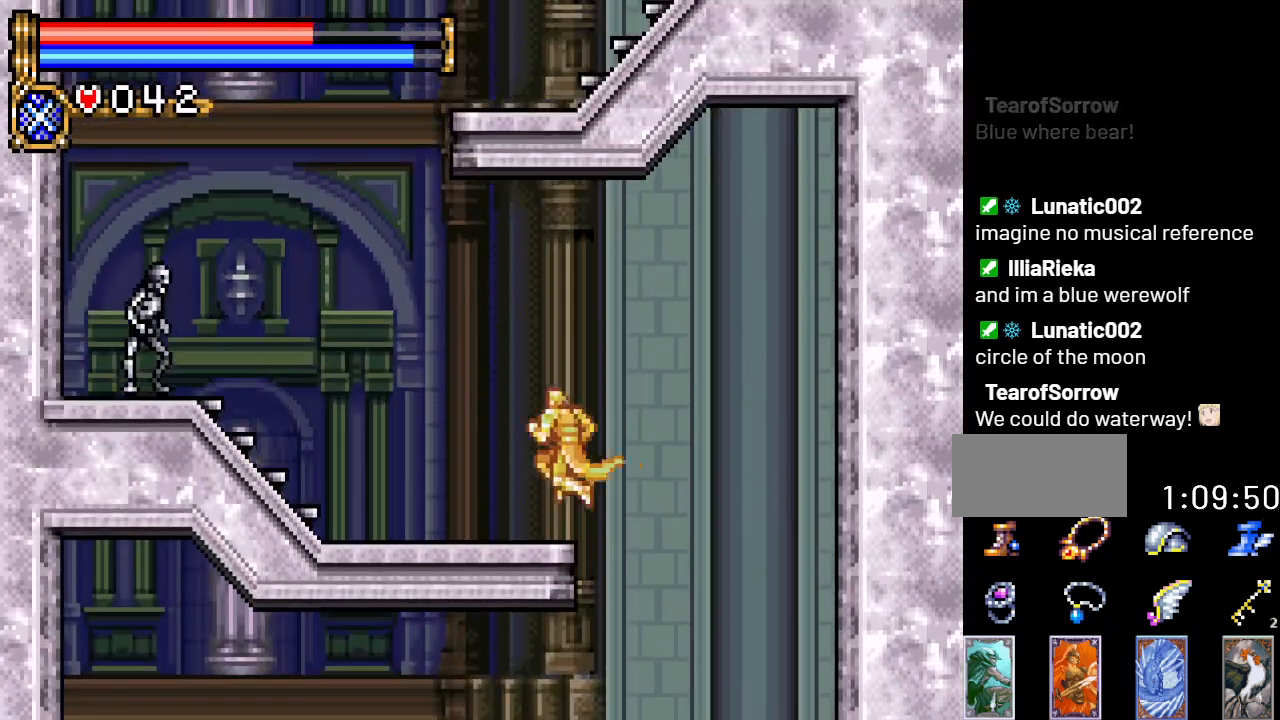
{"buttons": ["A"], "events": [[317, "A", "down"], [434, "DPAD_LEFT", "up"]]}
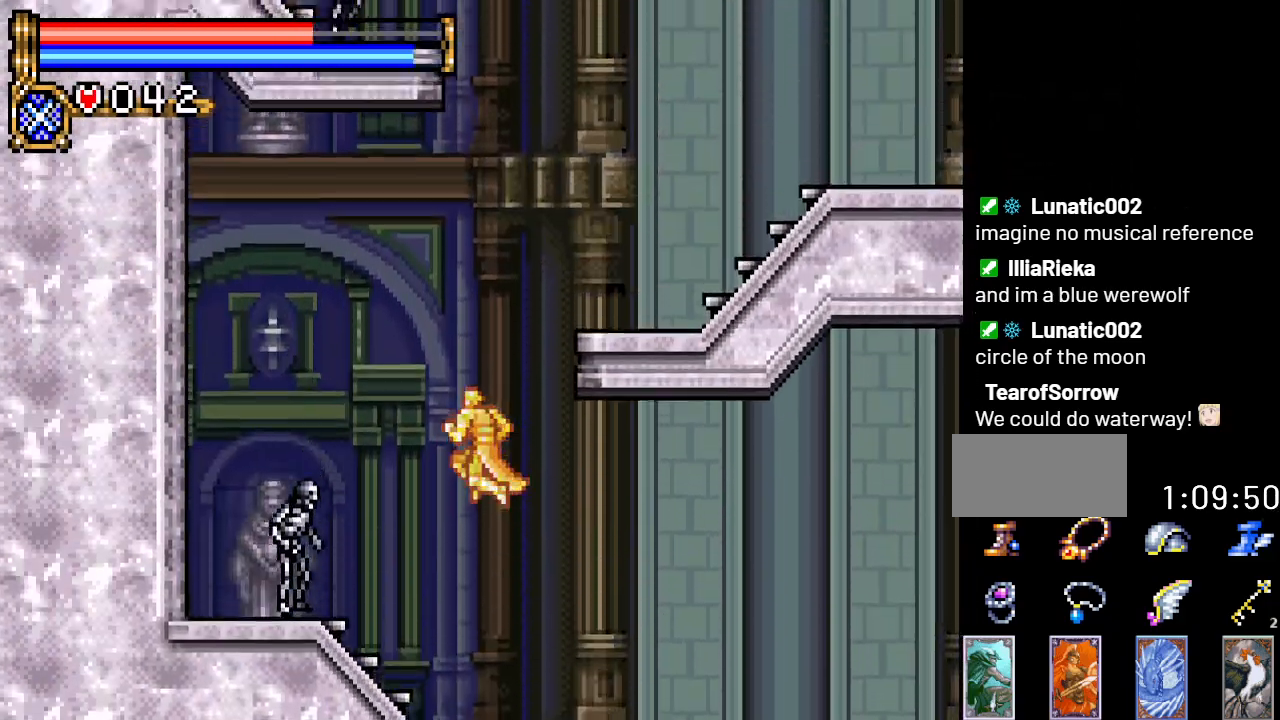
{"buttons": ["A", "DPAD_RIGHT"], "events": [[67, "A", "up"], [67, "DPAD_RIGHT", "down"], [133, "A", "down"]]}
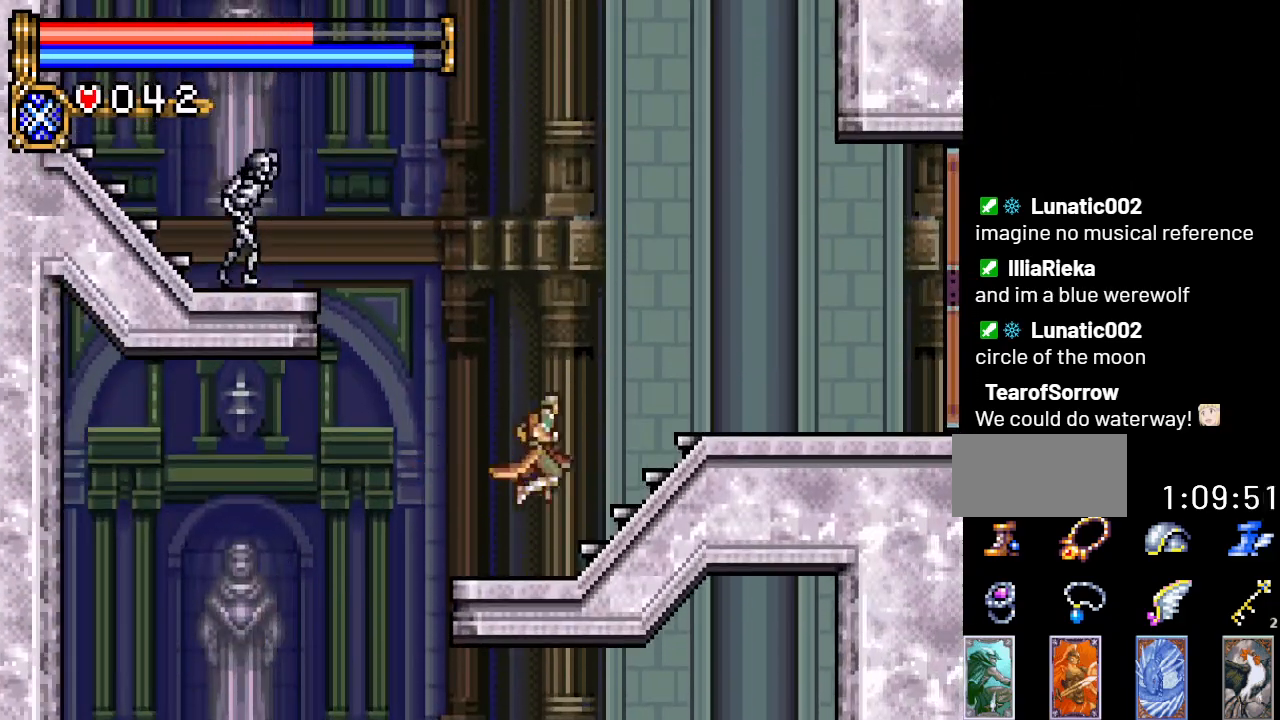
{"buttons": ["DPAD_RIGHT"], "events": [[201, "A", "up"]]}
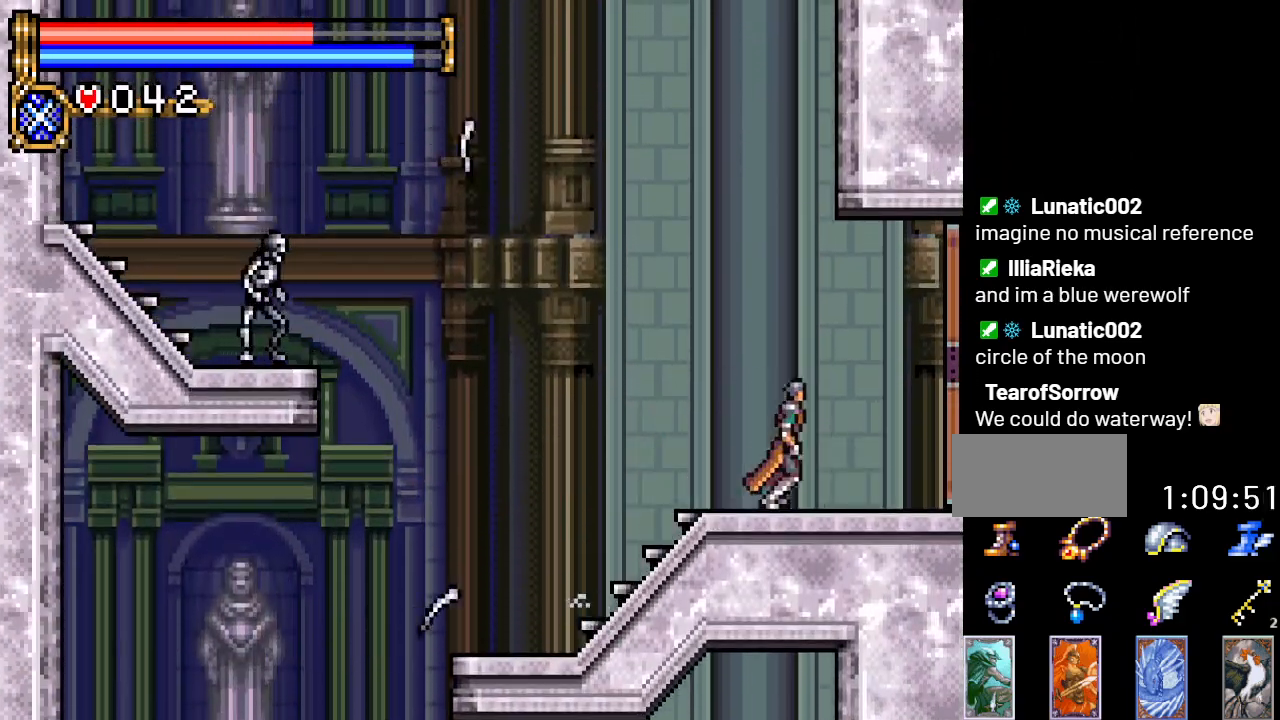
{"buttons": ["DPAD_RIGHT"], "events": []}
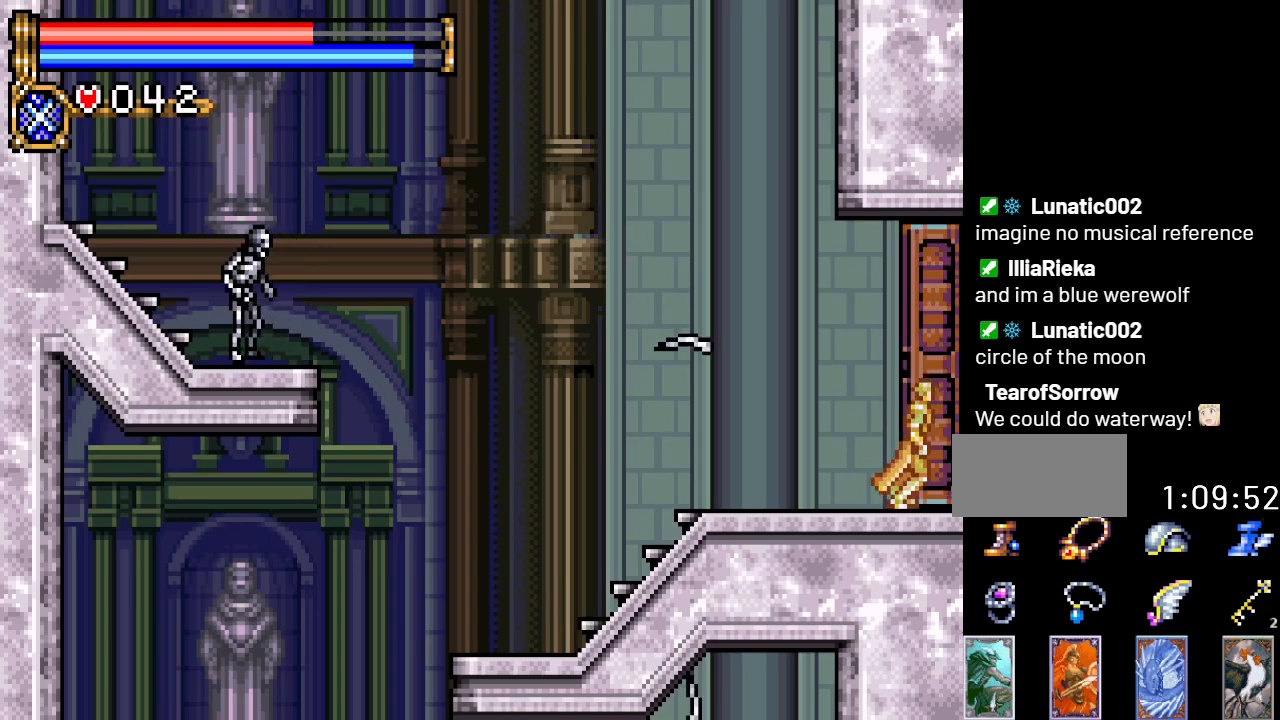
{"buttons": ["DPAD_RIGHT"], "events": []}
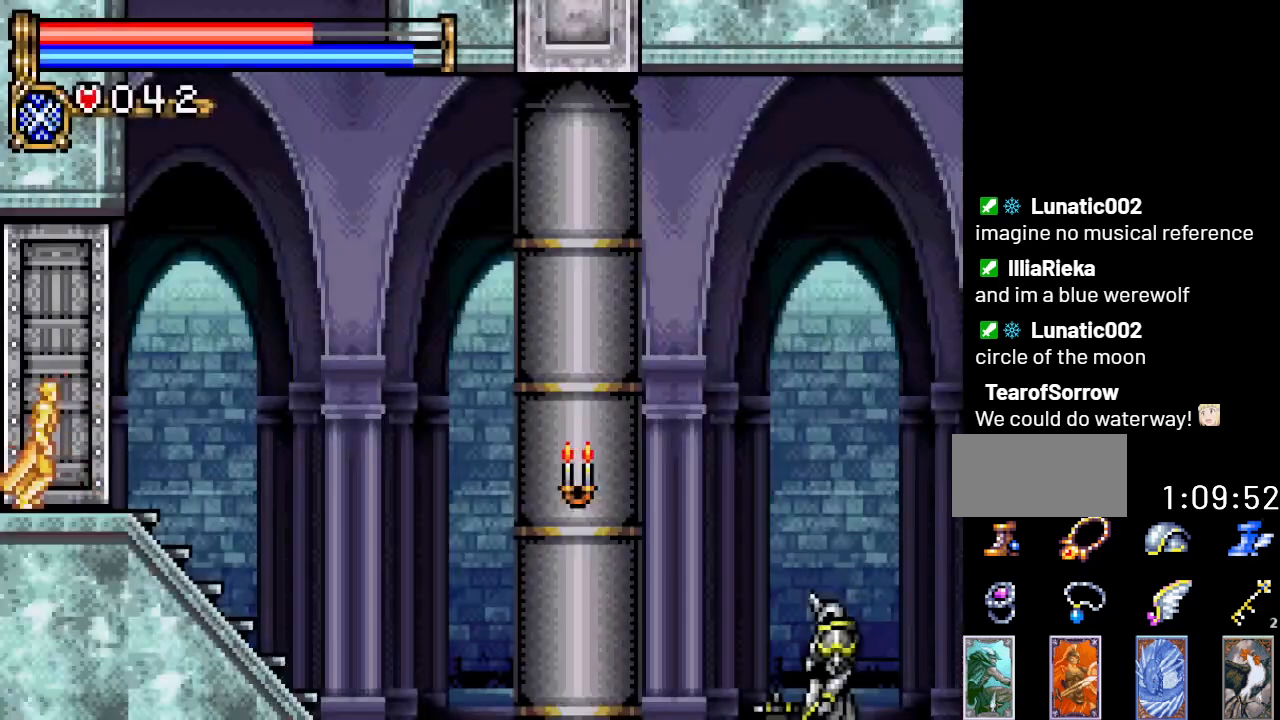
{"buttons": ["DPAD_RIGHT"], "events": []}
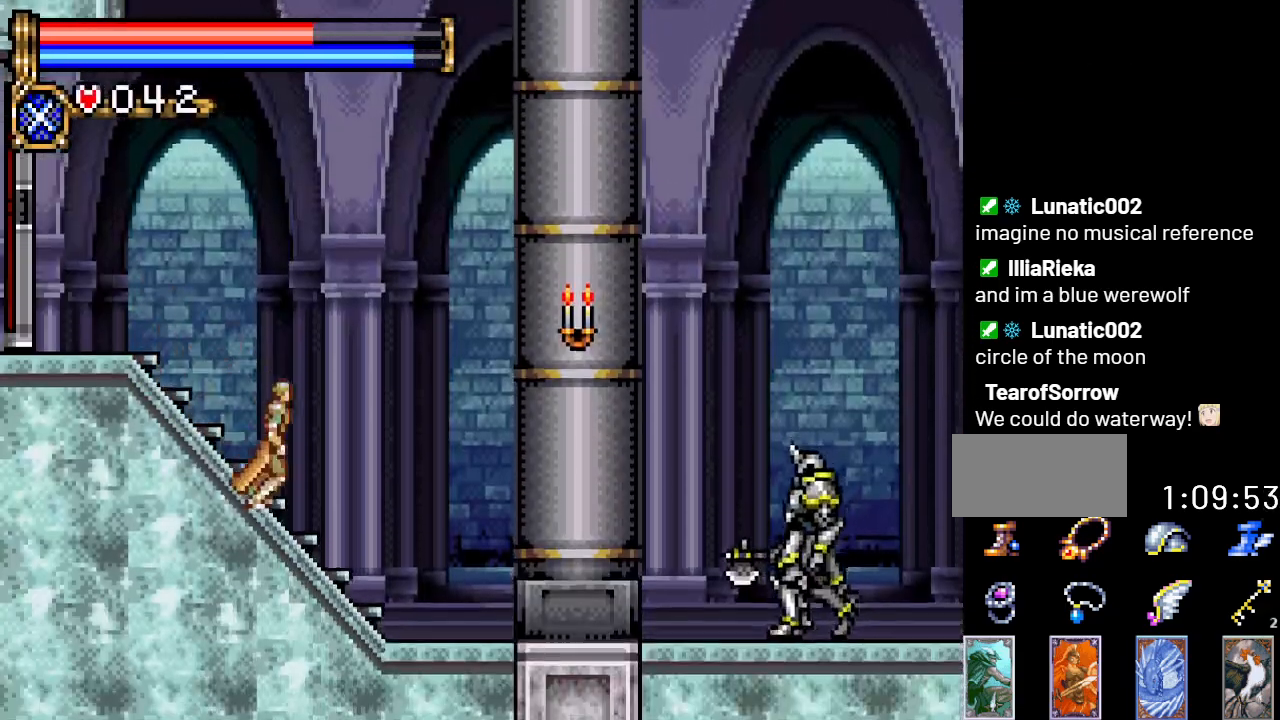
{"buttons": ["DPAD_RIGHT"], "events": []}
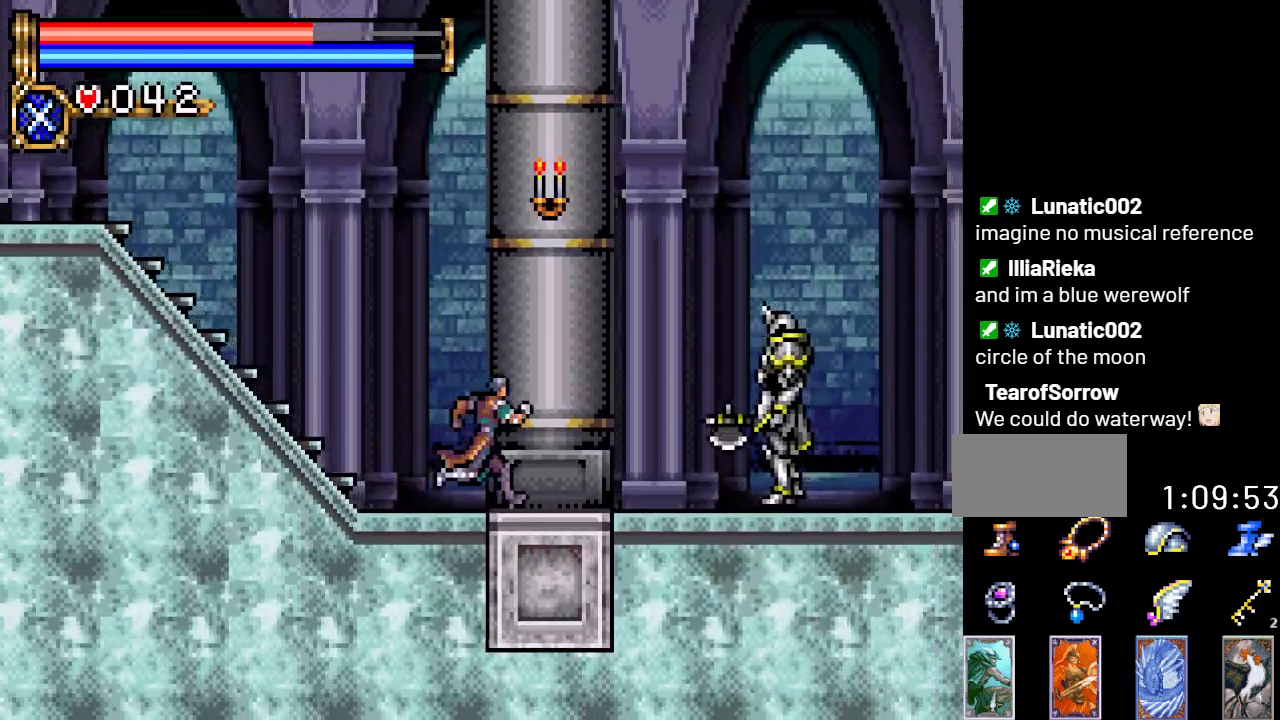
{"buttons": ["DPAD_DOWN", "DPAD_RIGHT"], "events": [[217, "A", "down"], [217, "DPAD_DOWN", "down"], [400, "A", "up"]]}